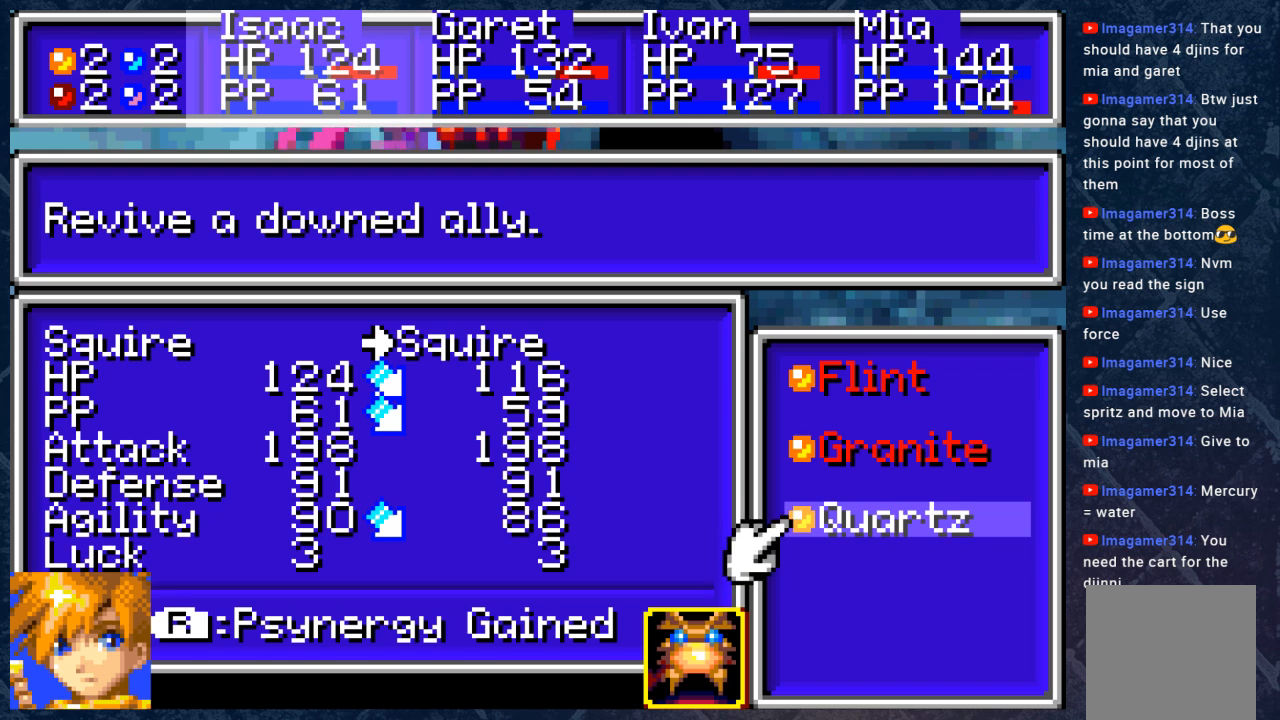
Gameplay with a controller (Xbox layout); each line is a JSON object with the inputs held at the frame after it. "events" lists button and stick changes between this image and that frame as [ms after this image, input, new state], when the widget could be followed in between. Not read: Z.
{"buttons": [], "left_stick": "center", "right_stick": "center", "events": [[83, "B", "down"], [150, "B", "up"]]}
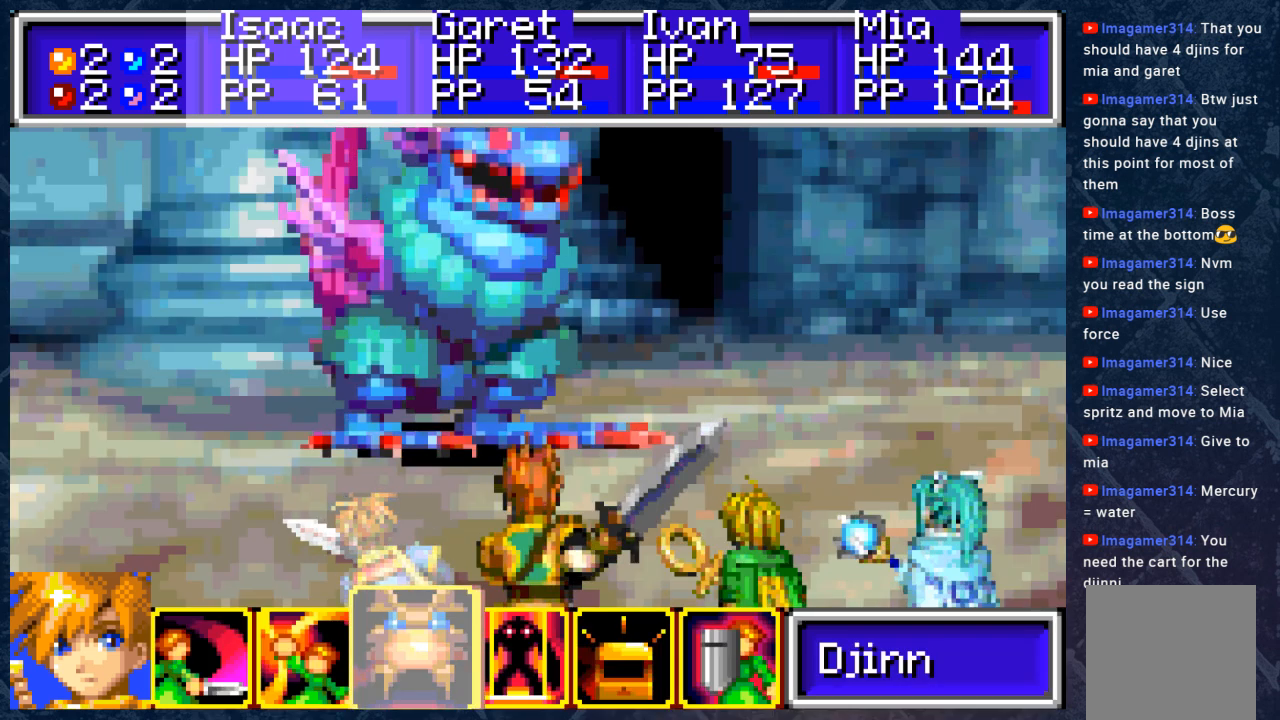
{"buttons": [], "left_stick": "center", "right_stick": "center", "events": [[233, "DPAD_RIGHT", "down"], [350, "DPAD_RIGHT", "up"], [367, "A", "down"], [450, "A", "up"]]}
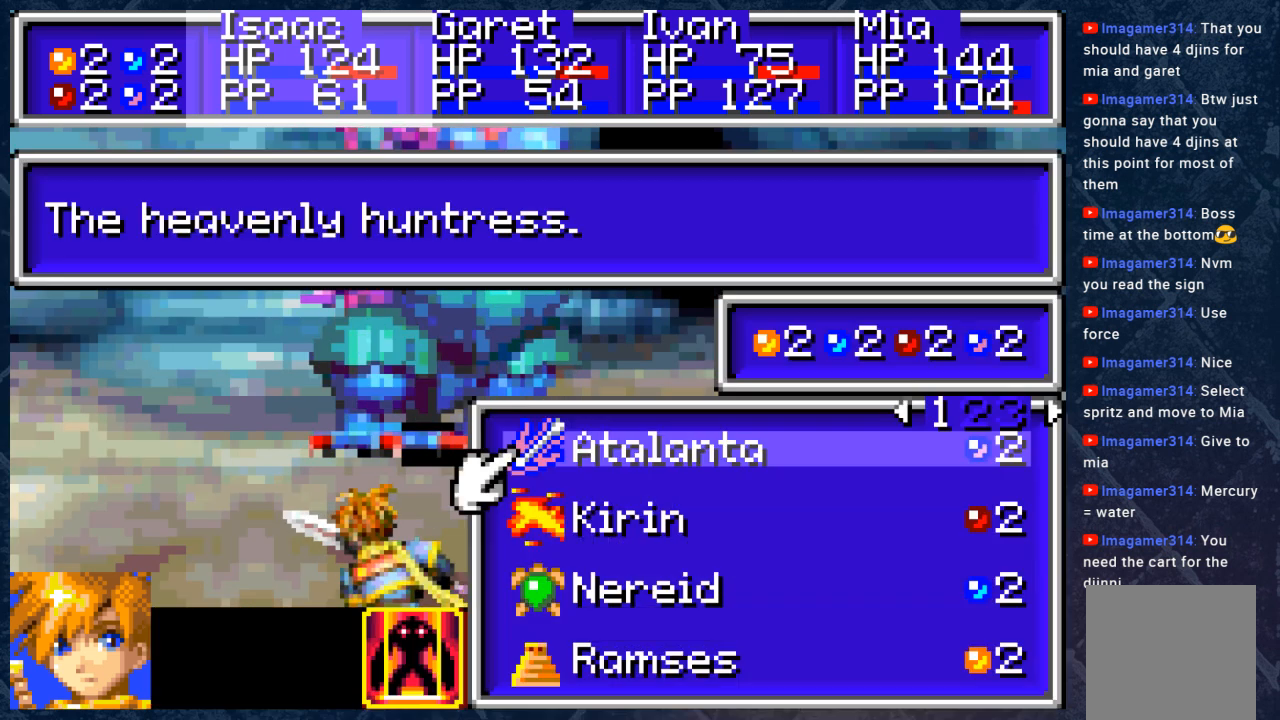
{"buttons": [], "left_stick": "center", "right_stick": "center", "events": []}
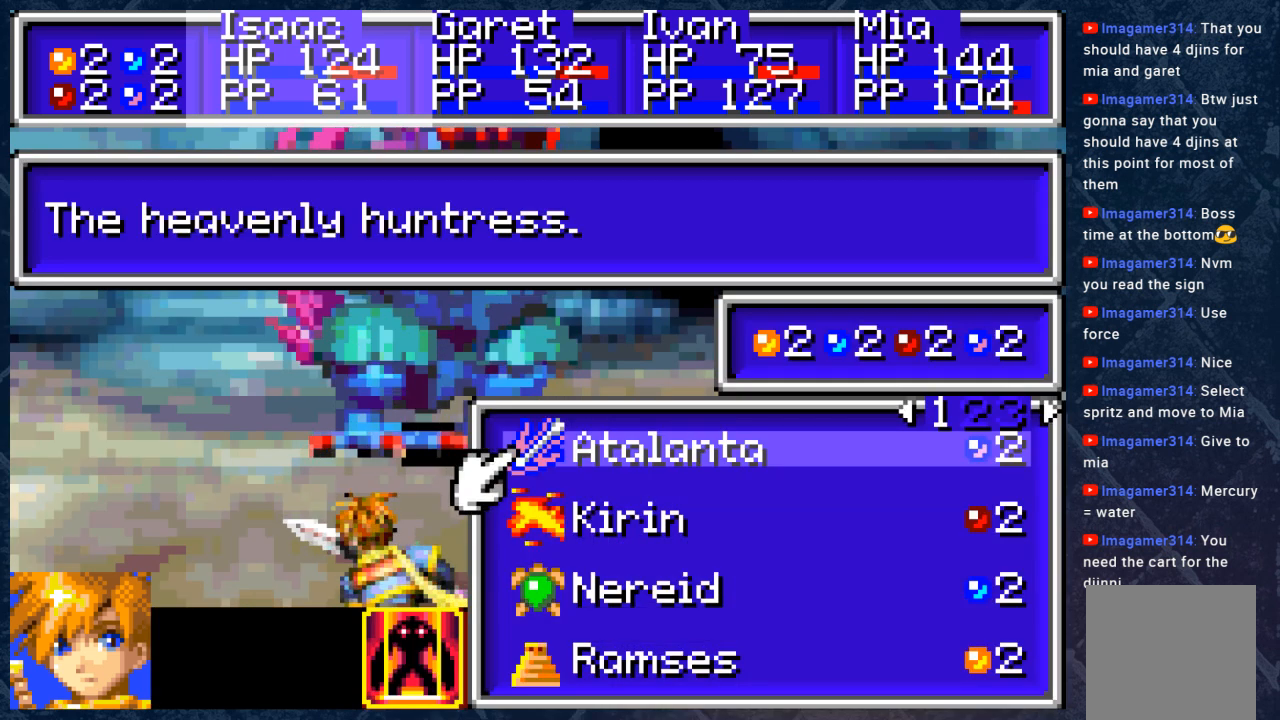
{"buttons": [], "left_stick": "center", "right_stick": "center", "events": []}
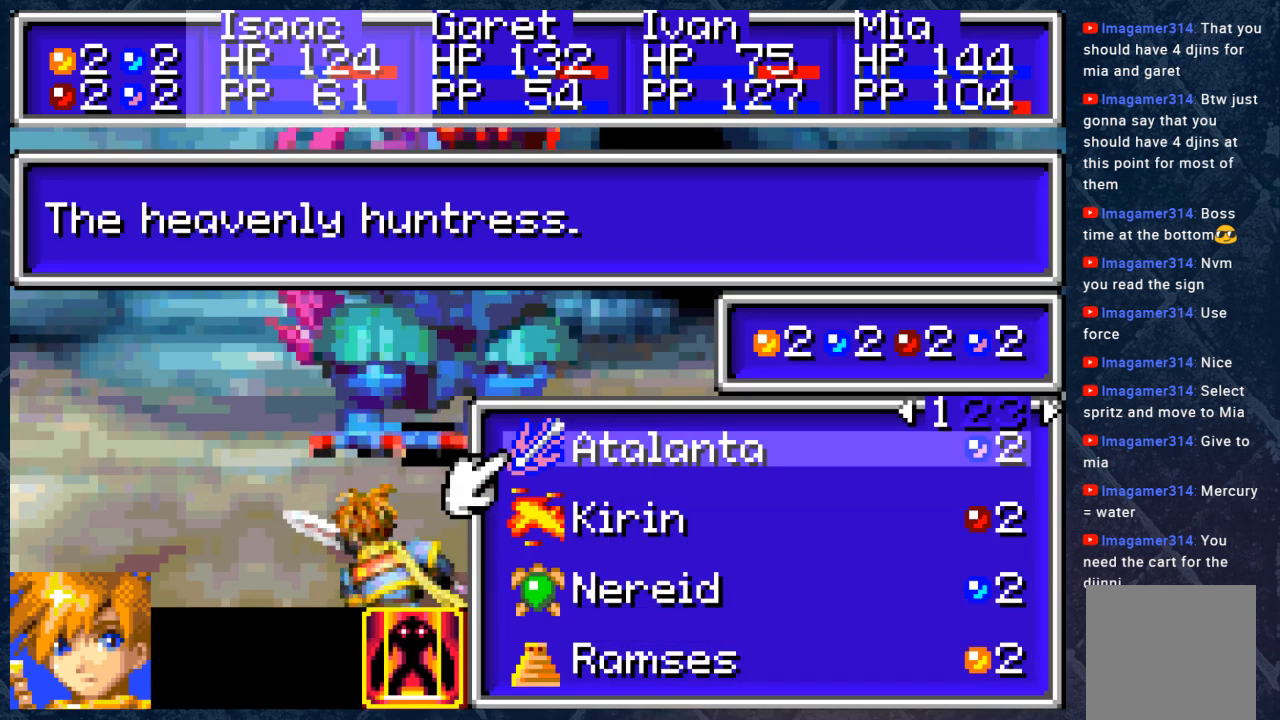
{"buttons": [], "left_stick": "center", "right_stick": "center", "events": []}
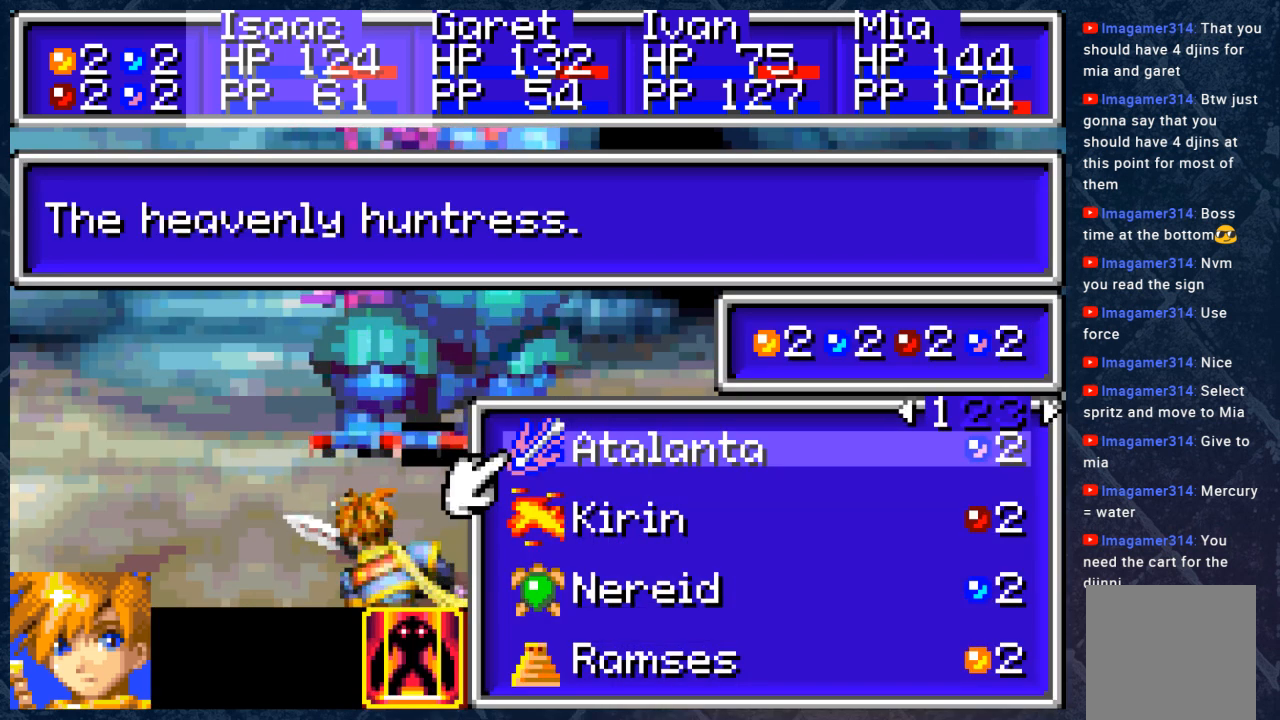
{"buttons": ["DPAD_DOWN"], "left_stick": "center", "right_stick": "center", "events": [[333, "DPAD_DOWN", "down"], [417, "DPAD_DOWN", "up"], [483, "DPAD_DOWN", "down"]]}
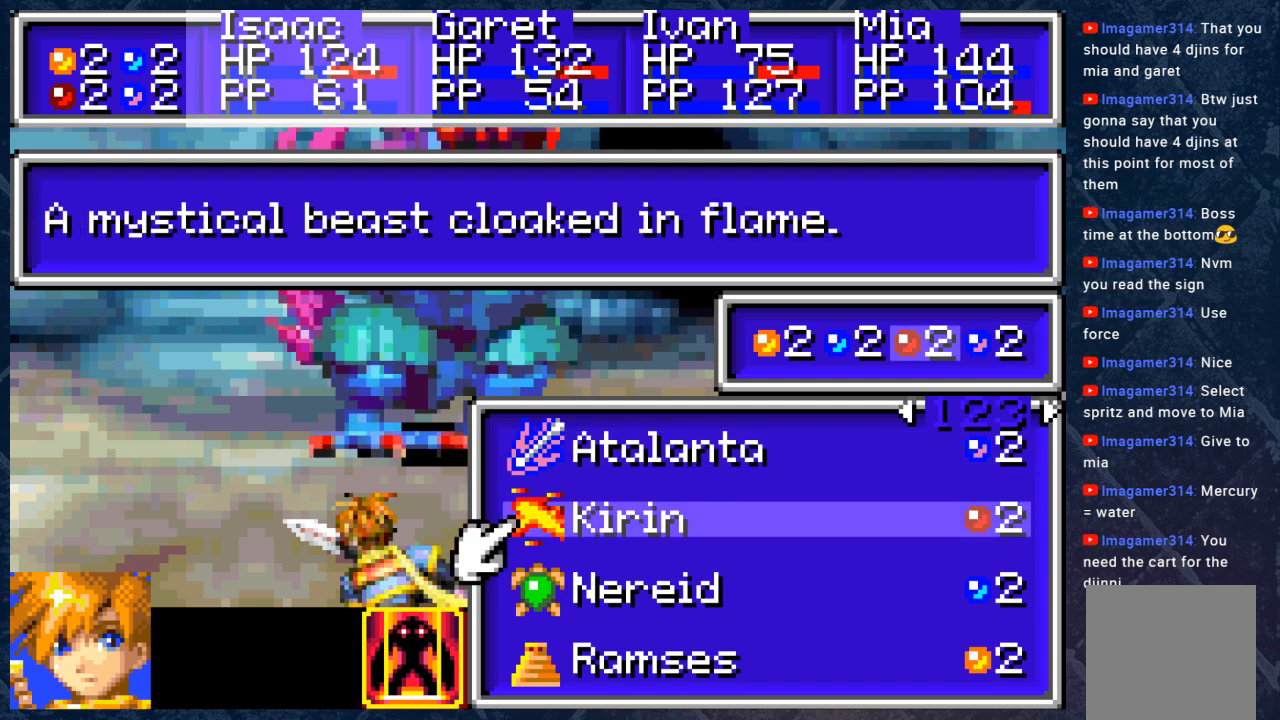
{"buttons": [], "left_stick": "center", "right_stick": "center", "events": [[50, "DPAD_DOWN", "up"], [167, "DPAD_DOWN", "down"], [233, "DPAD_DOWN", "up"]]}
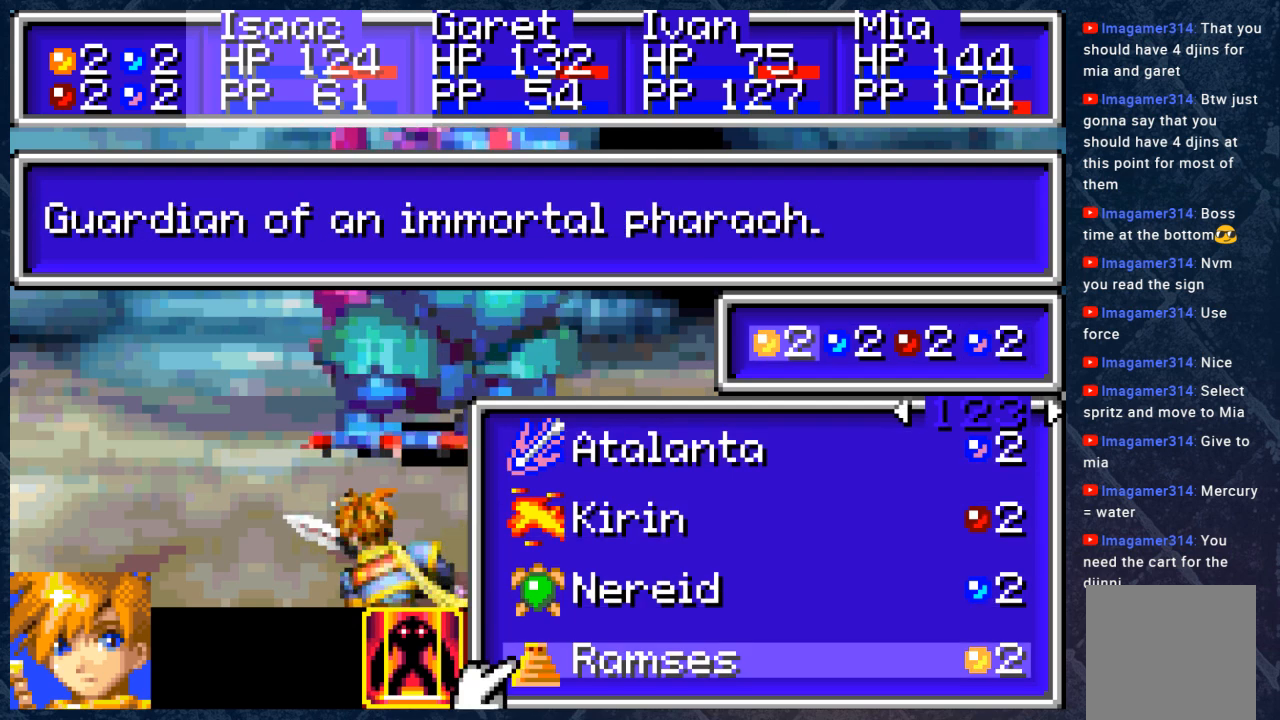
{"buttons": [], "left_stick": "center", "right_stick": "center", "events": []}
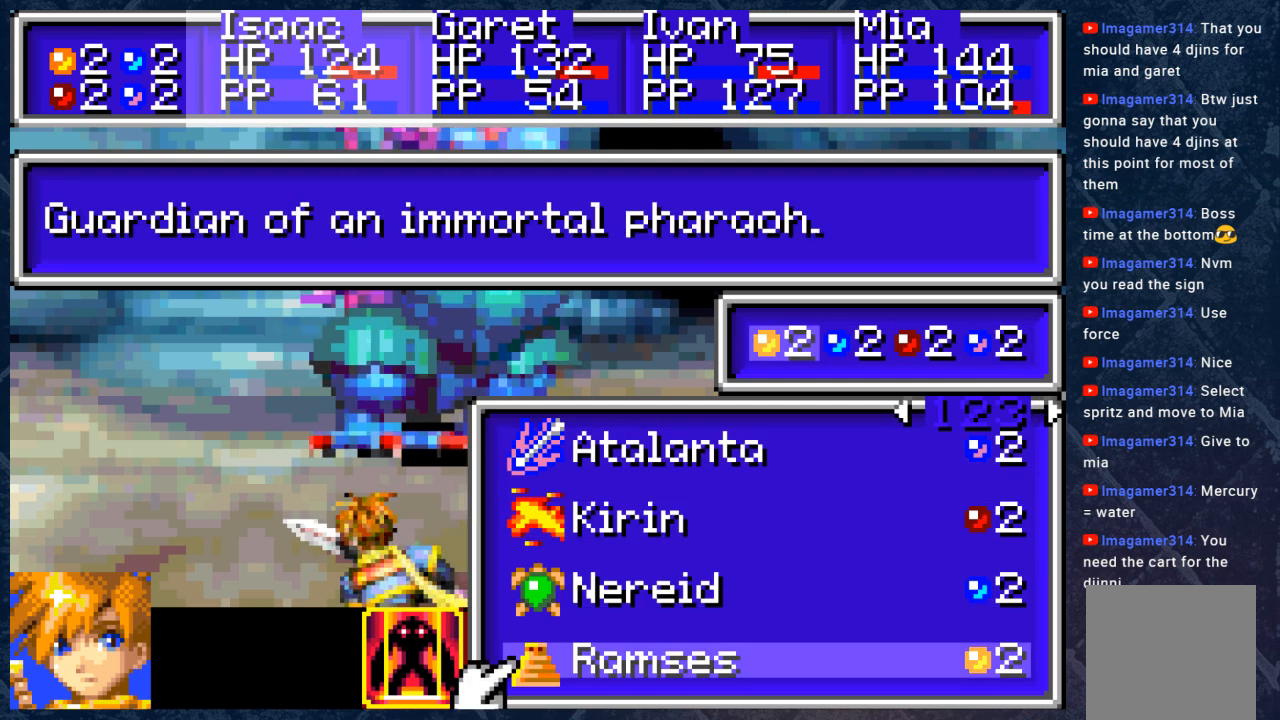
{"buttons": [], "left_stick": "center", "right_stick": "center", "events": [[183, "A", "down"], [333, "A", "up"]]}
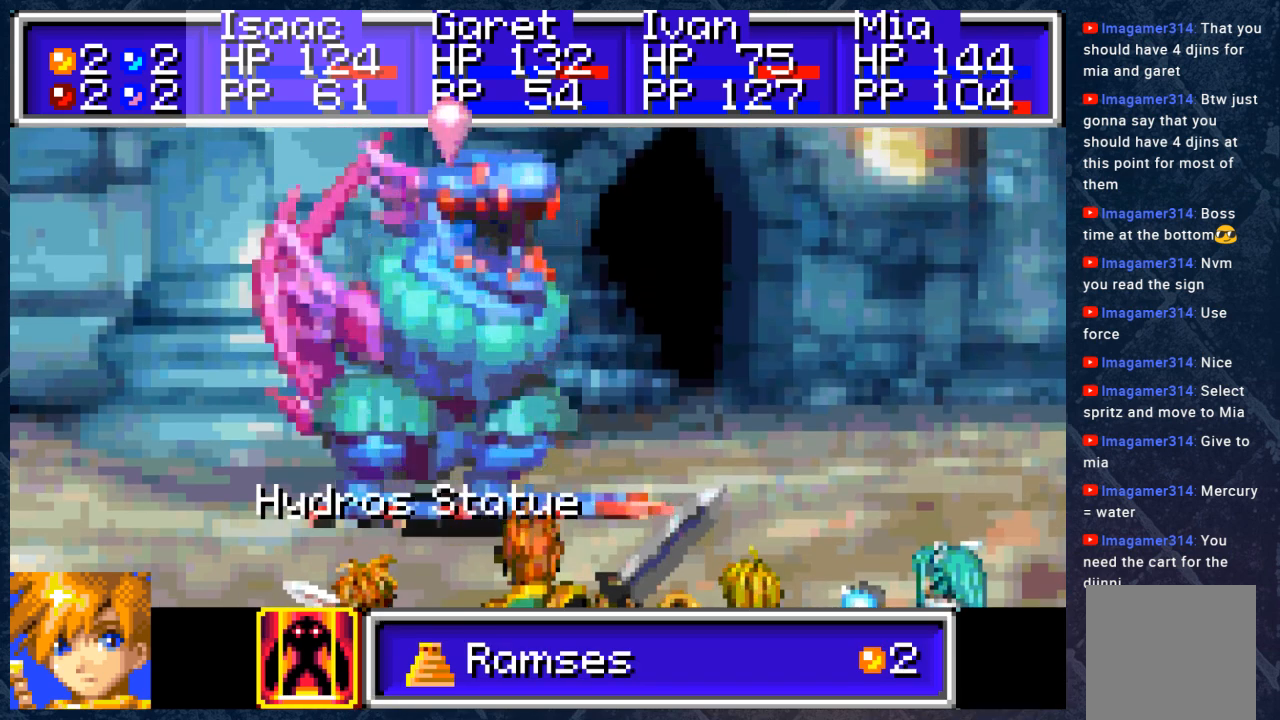
{"buttons": [], "left_stick": "center", "right_stick": "center", "events": []}
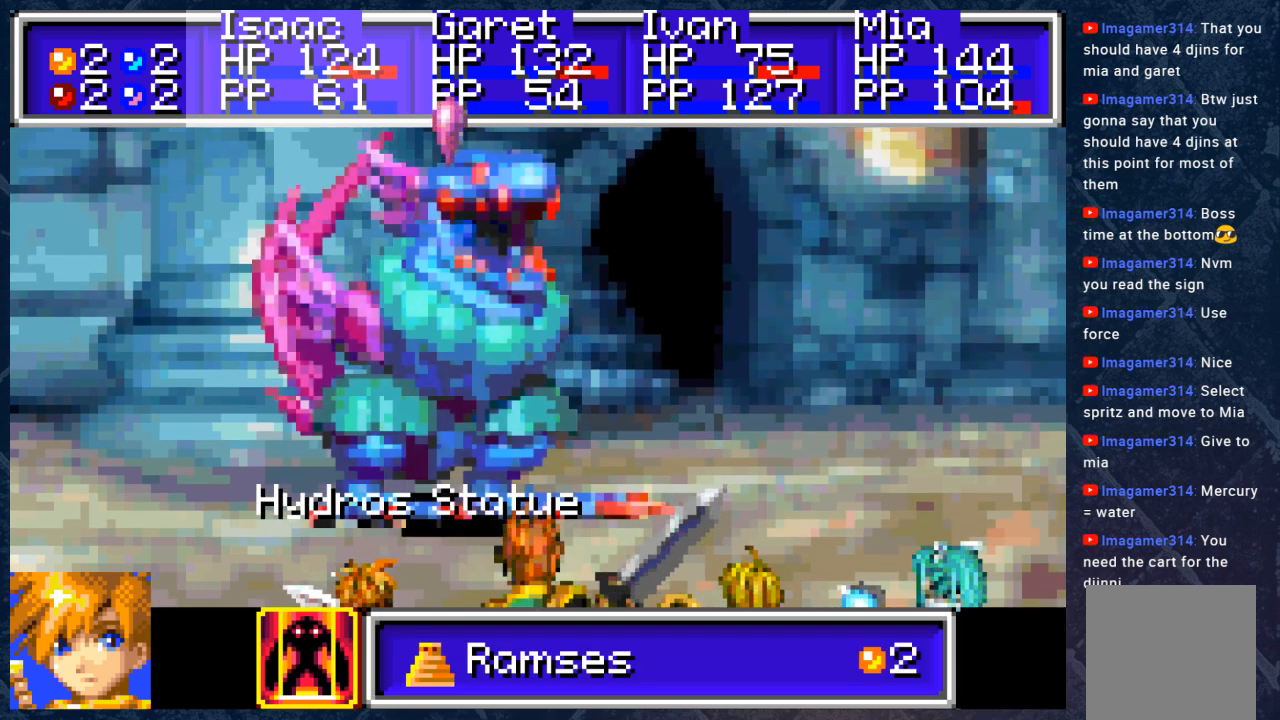
{"buttons": [], "left_stick": "center", "right_stick": "center", "events": [[50, "A", "down"], [233, "A", "up"]]}
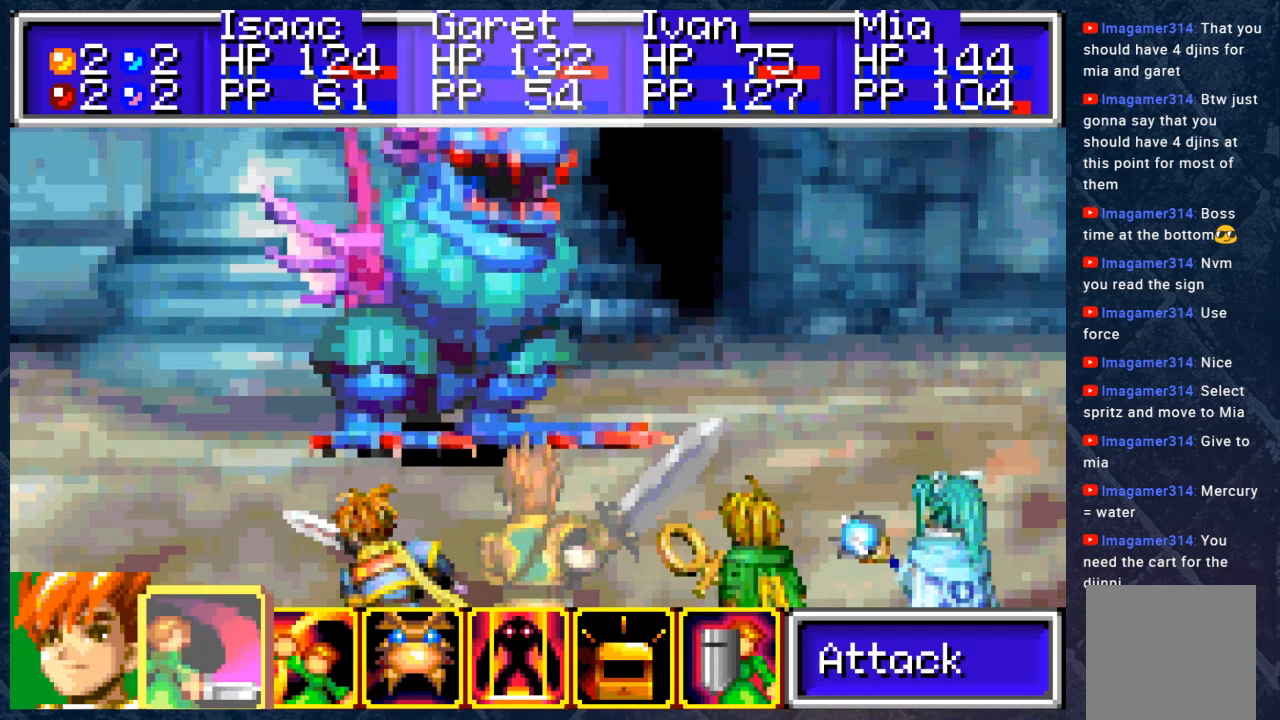
{"buttons": [], "left_stick": "center", "right_stick": "center", "events": []}
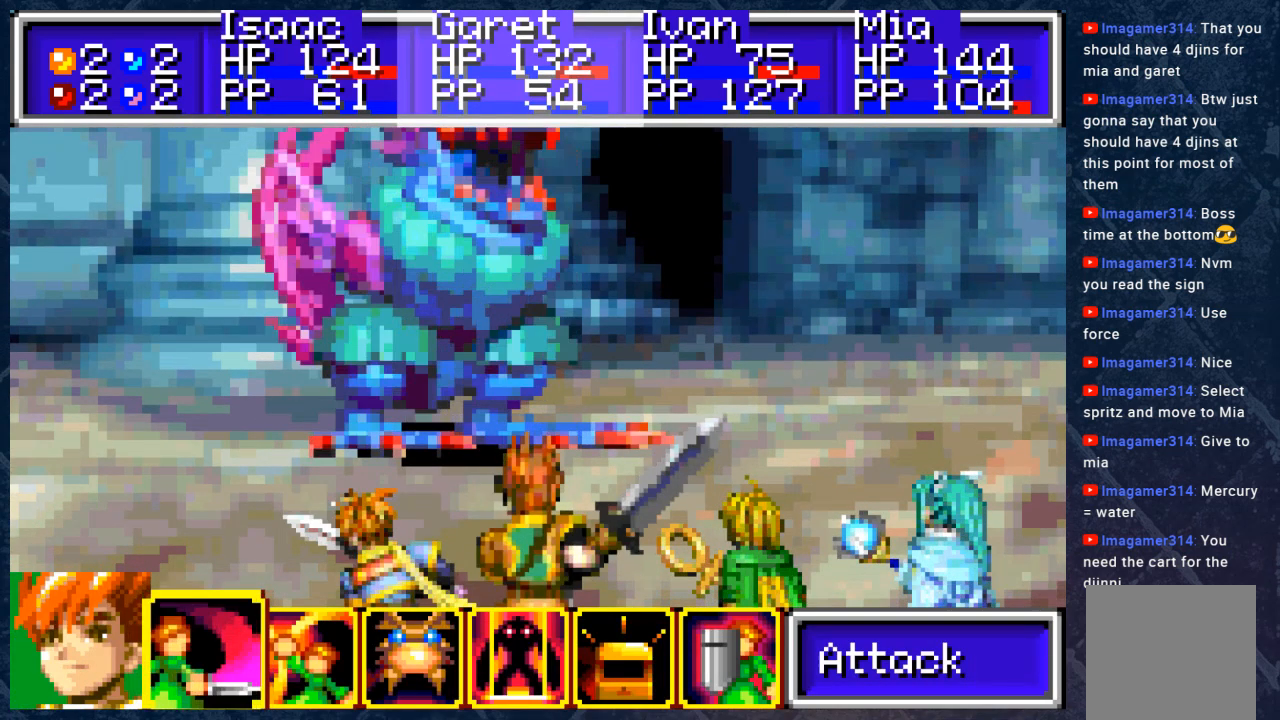
{"buttons": [], "left_stick": "center", "right_stick": "center", "events": [[217, "DPAD_RIGHT", "down"], [317, "DPAD_RIGHT", "up"], [383, "DPAD_RIGHT", "down"], [483, "DPAD_RIGHT", "up"]]}
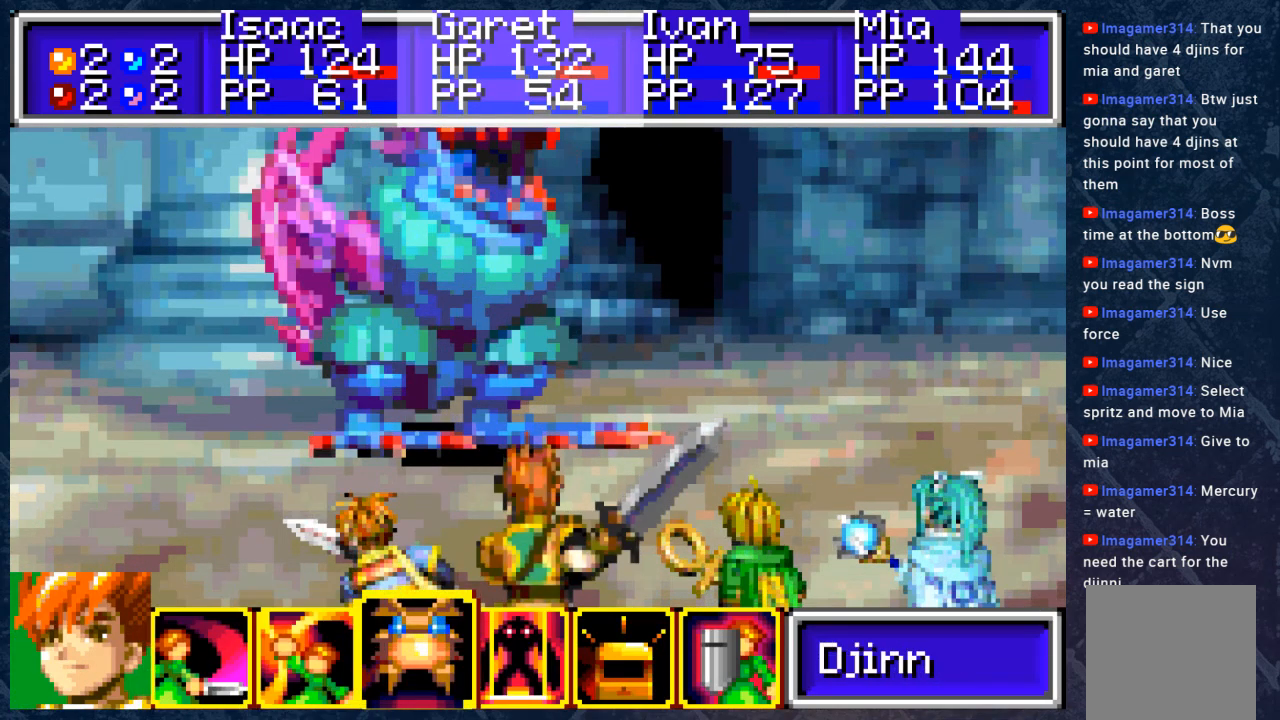
{"buttons": [], "left_stick": "center", "right_stick": "center", "events": [[50, "DPAD_RIGHT", "down"], [133, "DPAD_RIGHT", "up"], [183, "A", "down"], [333, "A", "up"]]}
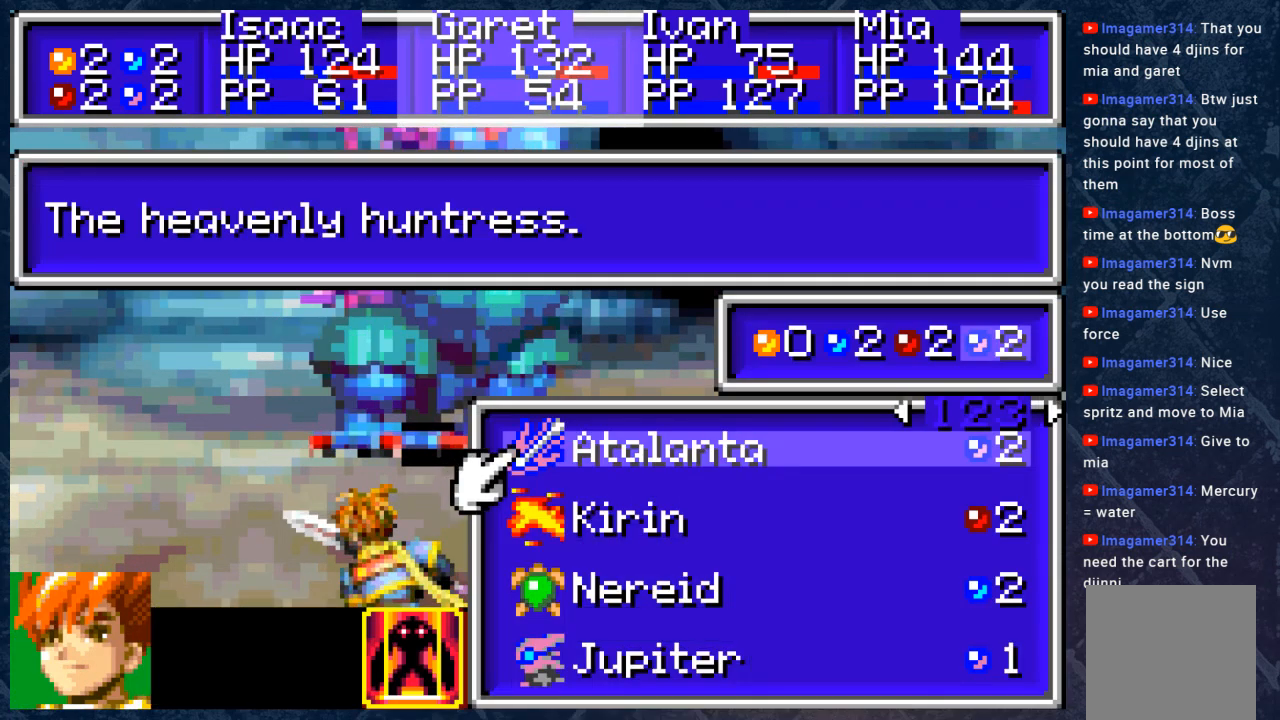
{"buttons": [], "left_stick": "center", "right_stick": "center", "events": []}
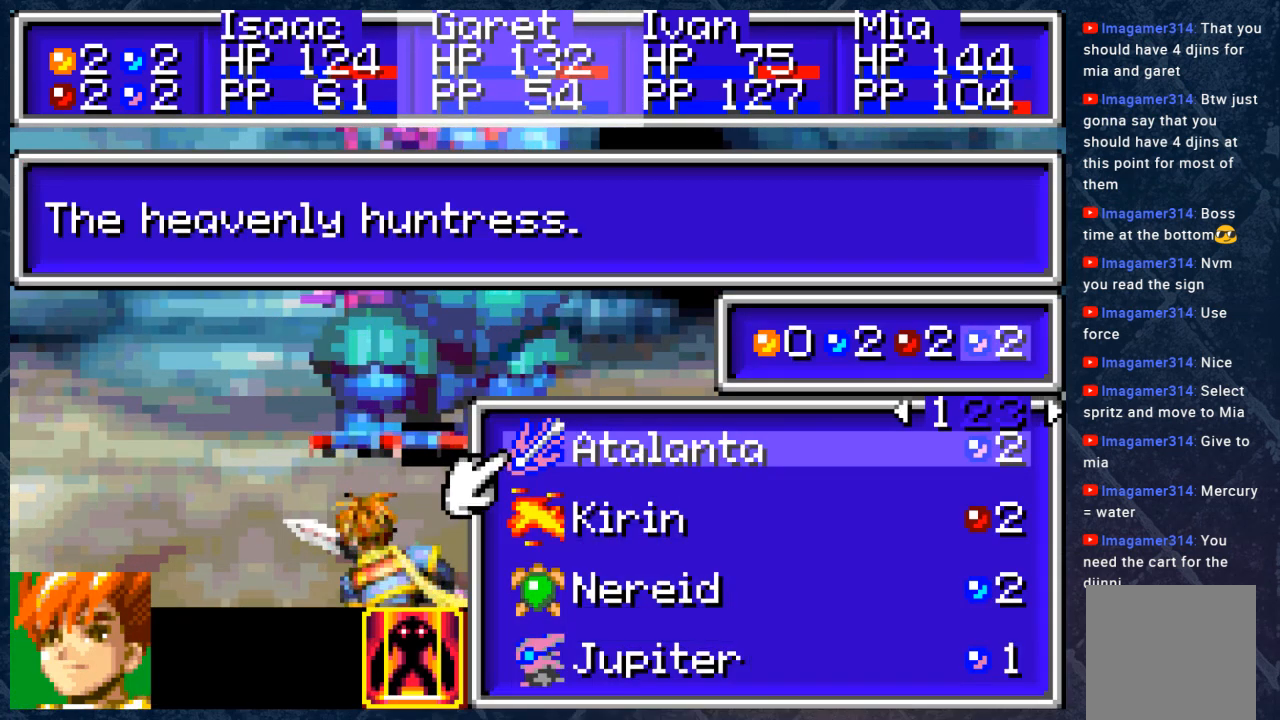
{"buttons": ["DPAD_DOWN"], "left_stick": "center", "right_stick": "center", "events": [[433, "DPAD_DOWN", "down"]]}
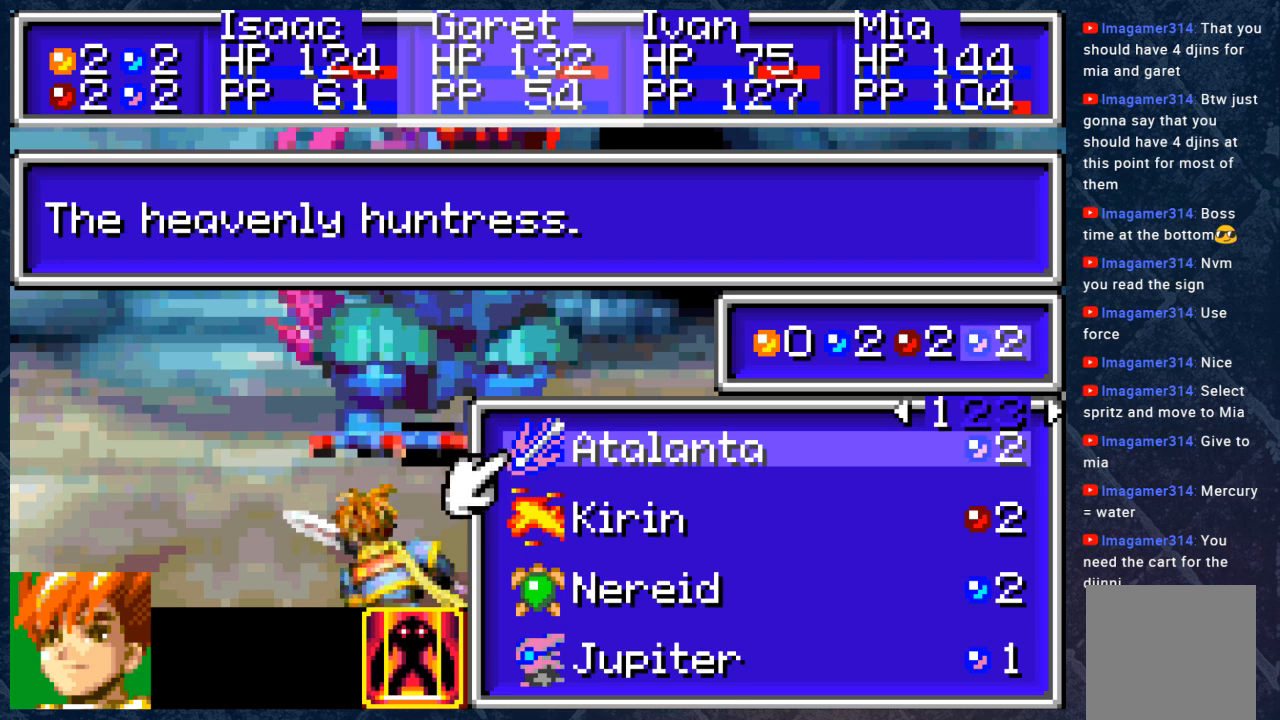
{"buttons": ["DPAD_RIGHT"], "left_stick": "center", "right_stick": "center", "events": [[83, "DPAD_DOWN", "up"], [417, "DPAD_RIGHT", "down"]]}
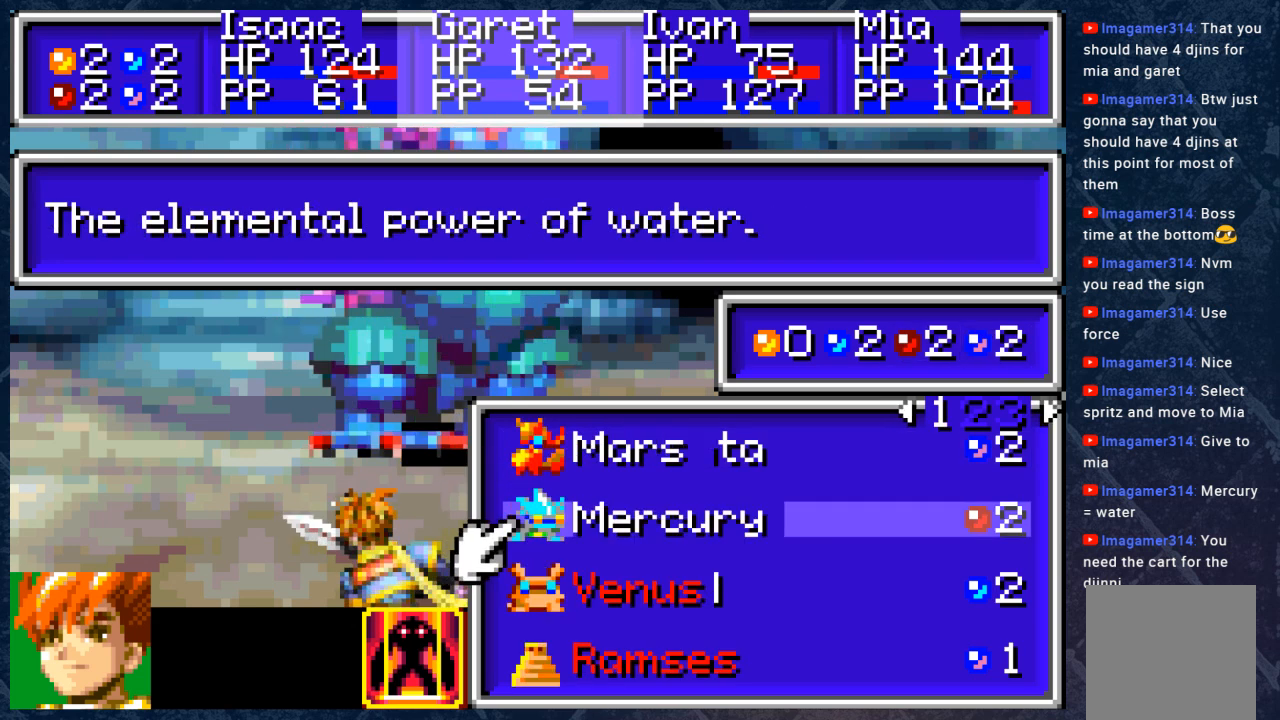
{"buttons": [], "left_stick": "center", "right_stick": "center", "events": [[33, "DPAD_RIGHT", "up"]]}
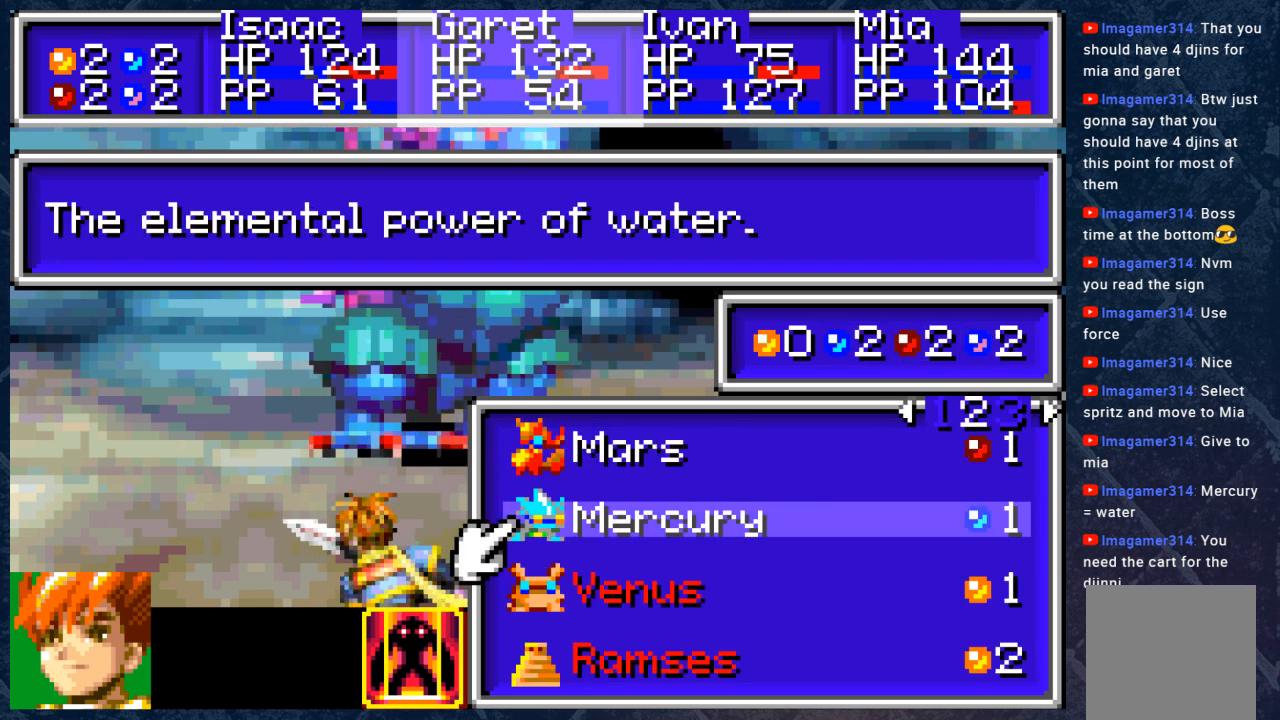
{"buttons": [], "left_stick": "center", "right_stick": "center", "events": []}
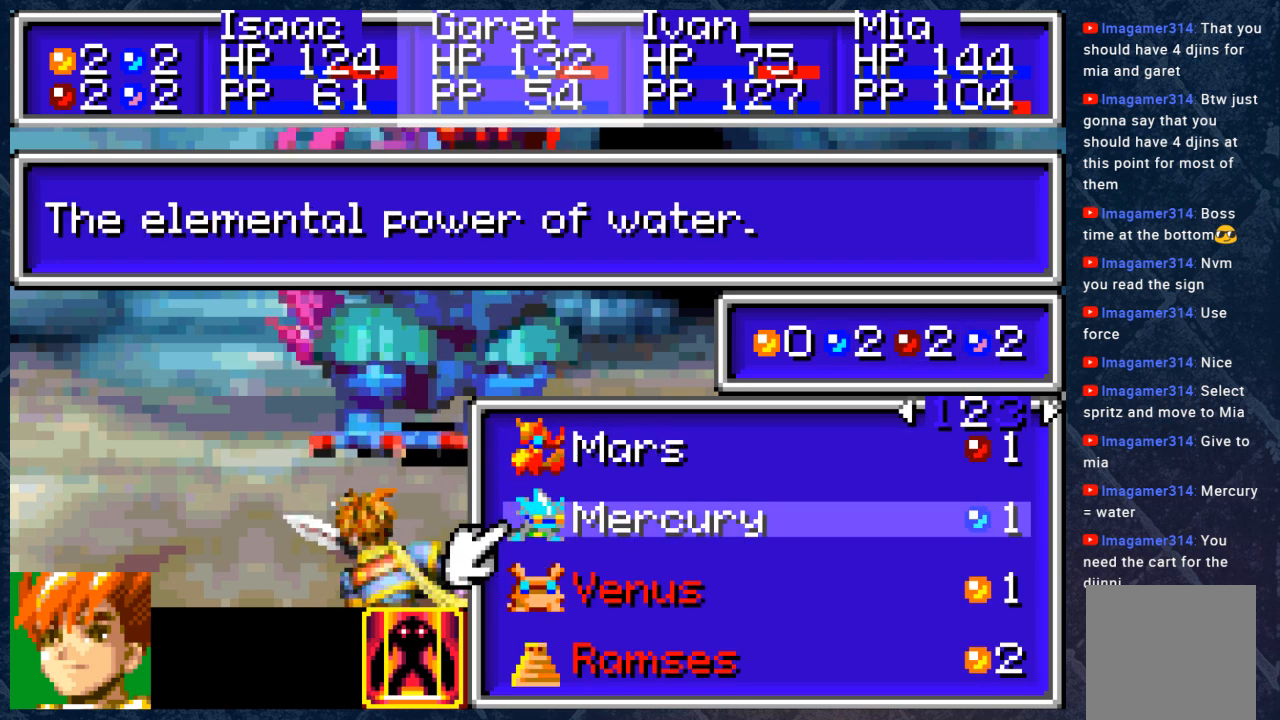
{"buttons": [], "left_stick": "center", "right_stick": "center", "events": []}
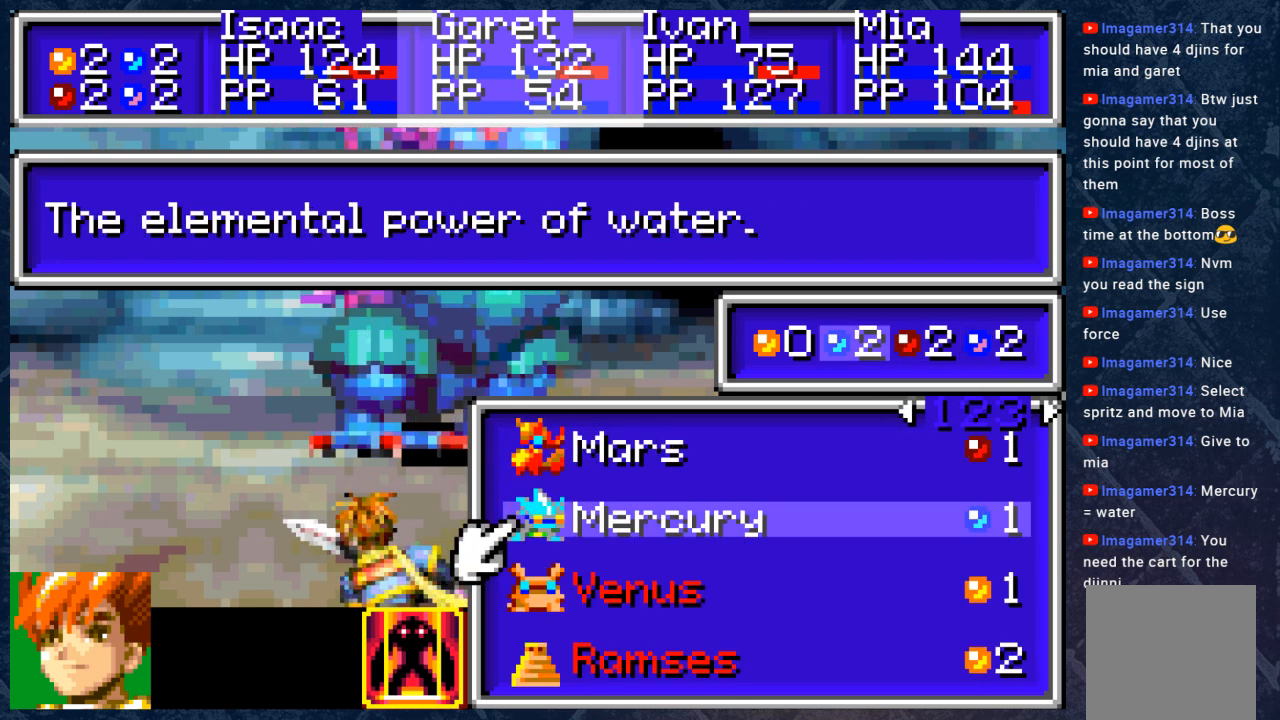
{"buttons": [], "left_stick": "center", "right_stick": "center", "events": [[100, "DPAD_RIGHT", "down"], [200, "DPAD_RIGHT", "up"]]}
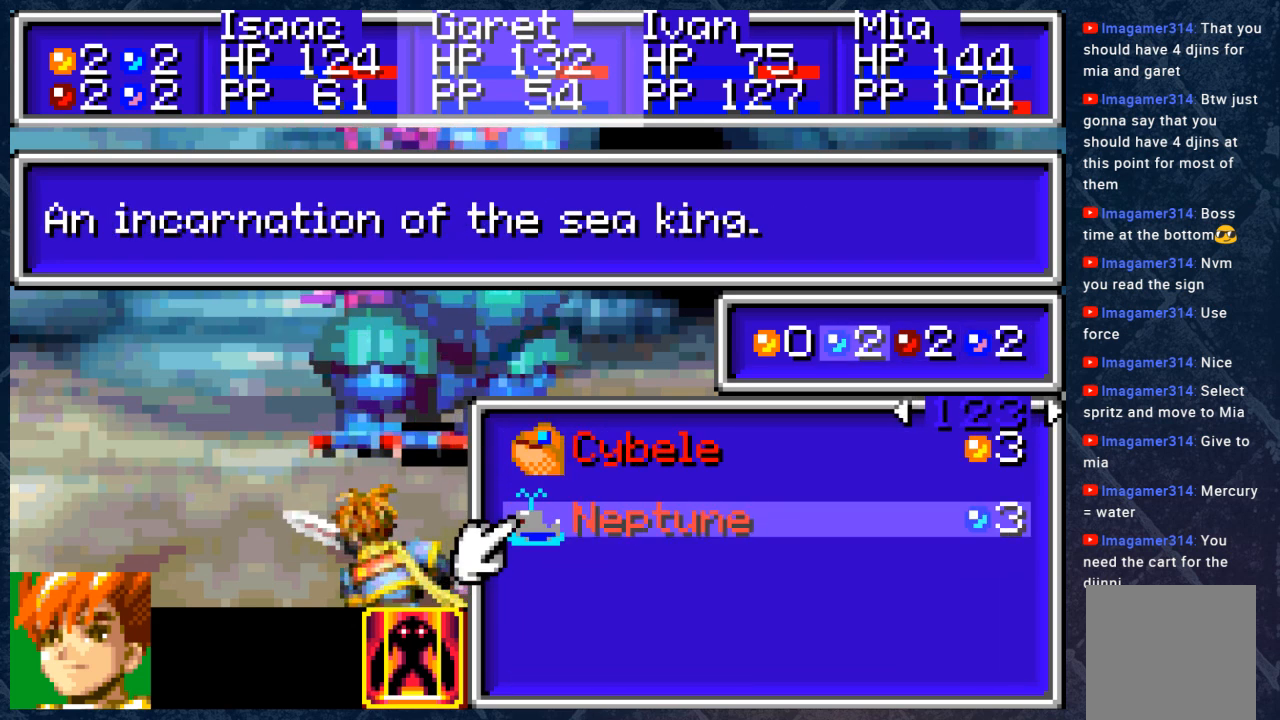
{"buttons": [], "left_stick": "center", "right_stick": "center", "events": []}
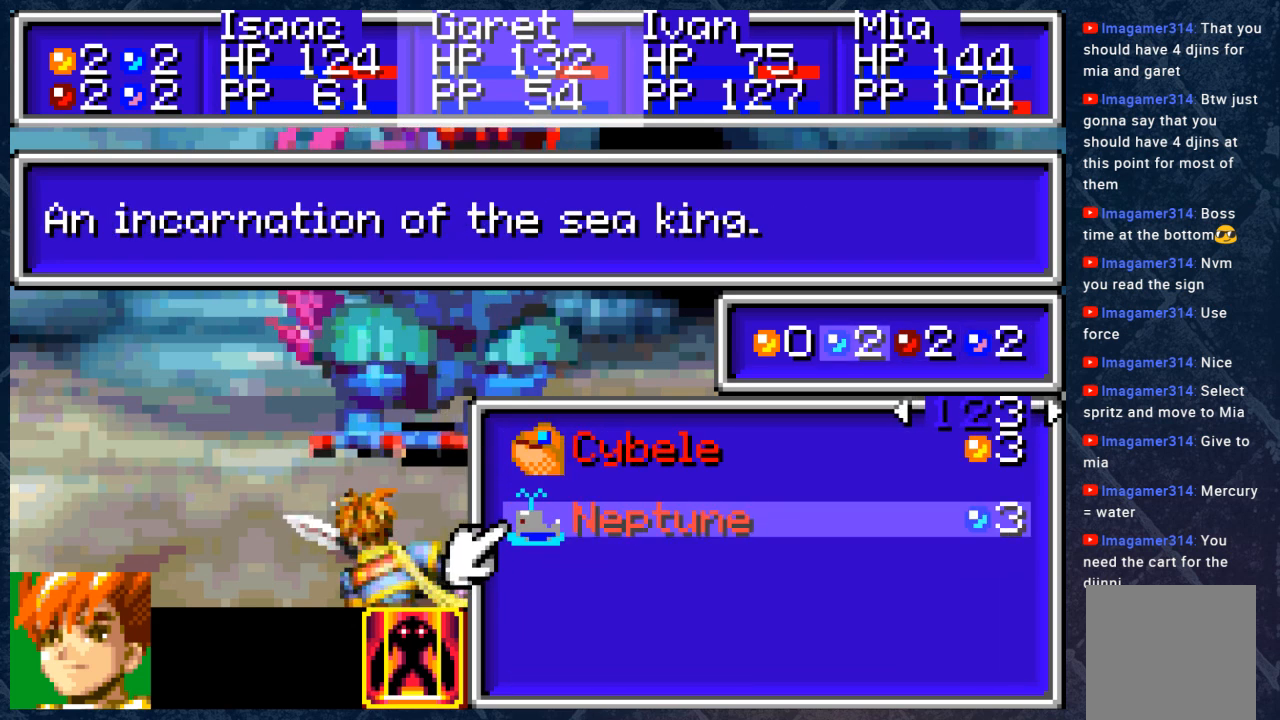
{"buttons": [], "left_stick": "center", "right_stick": "center", "events": [[83, "DPAD_UP", "down"], [133, "DPAD_UP", "up"]]}
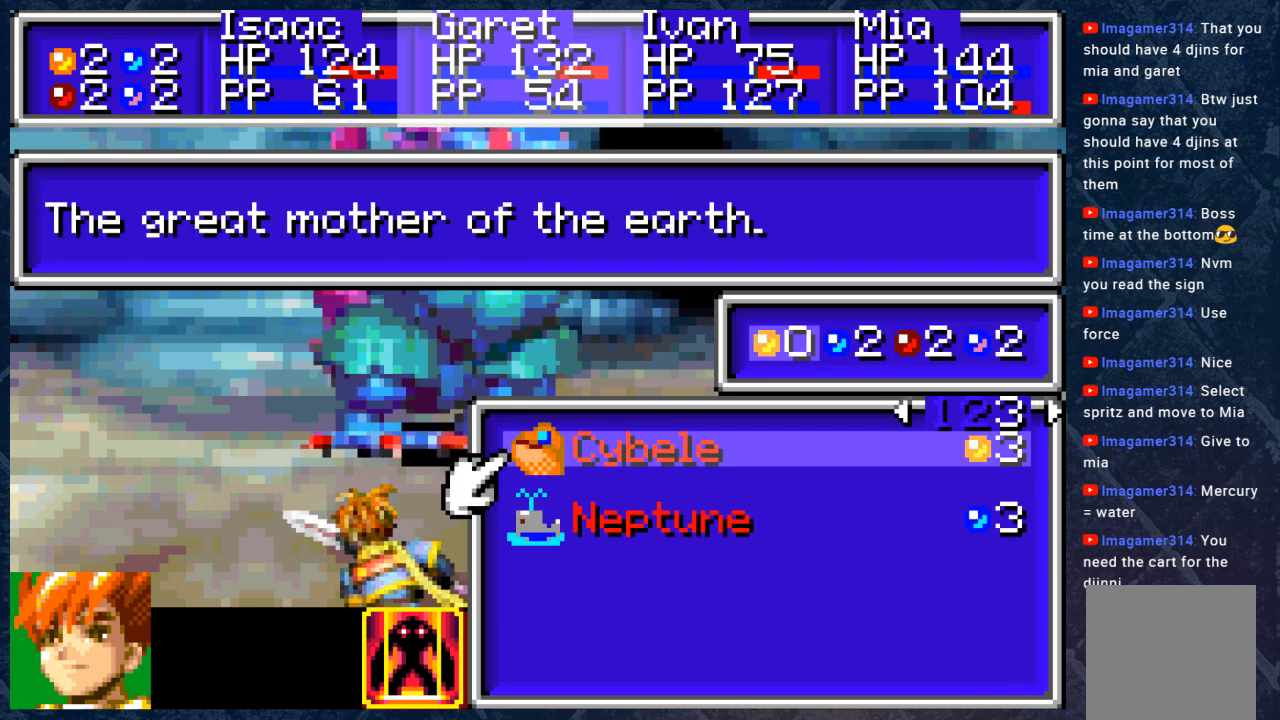
{"buttons": ["DPAD_LEFT"], "left_stick": "center", "right_stick": "center", "events": [[100, "DPAD_DOWN", "down"], [150, "DPAD_DOWN", "up"], [317, "DPAD_LEFT", "down"], [400, "DPAD_LEFT", "up"], [483, "DPAD_LEFT", "down"]]}
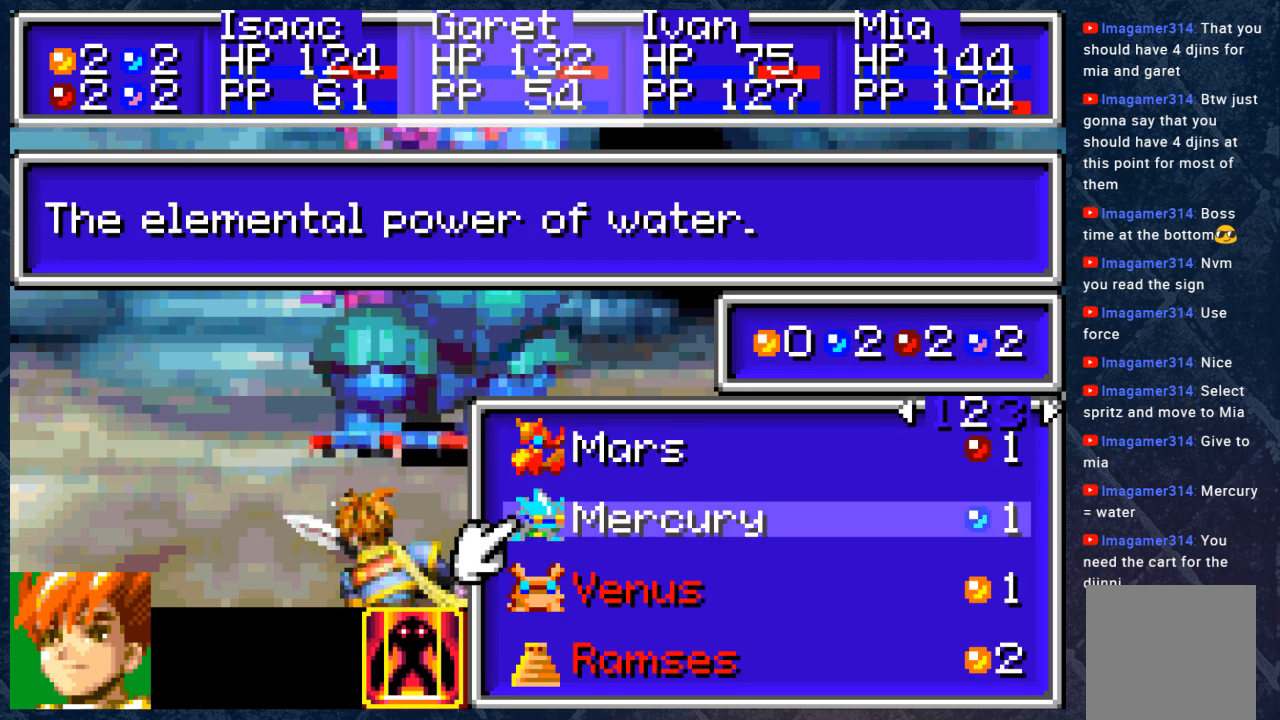
{"buttons": [], "left_stick": "center", "right_stick": "center", "events": [[83, "DPAD_LEFT", "up"]]}
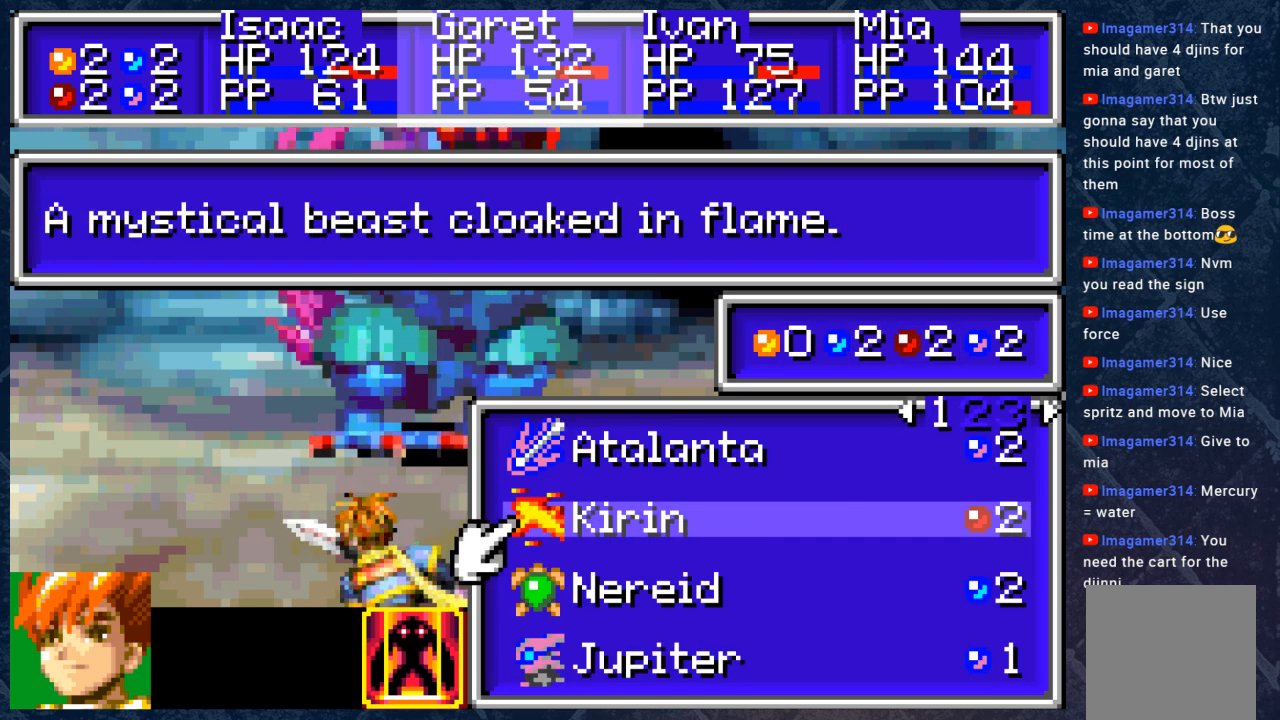
{"buttons": [], "left_stick": "center", "right_stick": "center", "events": []}